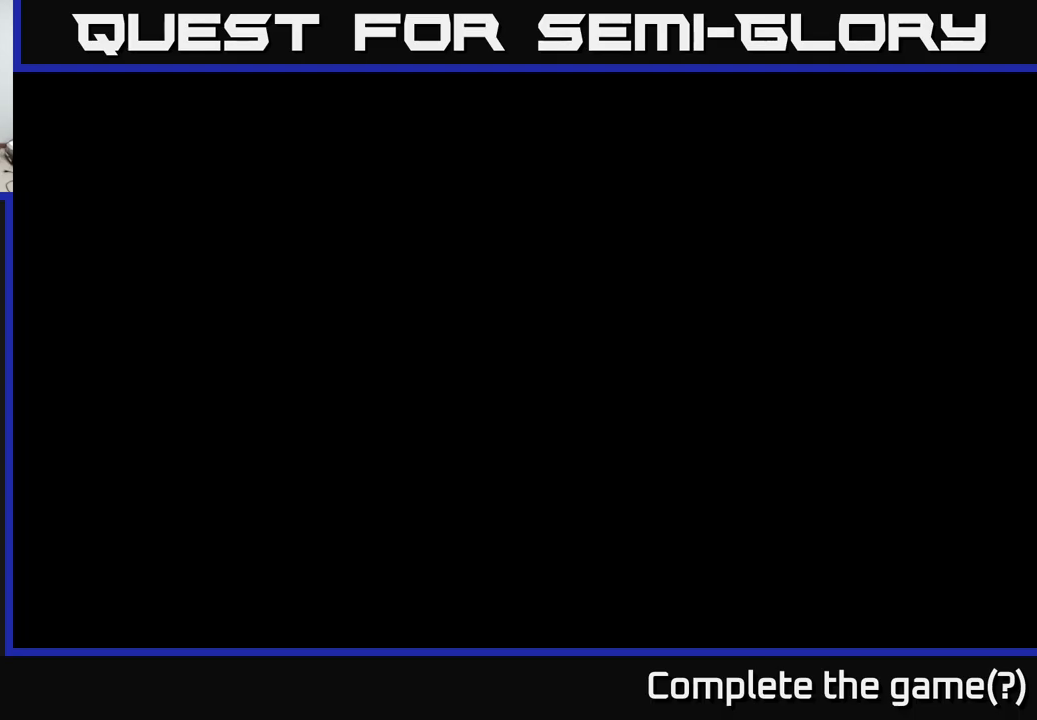
Gameplay with a controller (Xbox layout); each line is a JSON object with the inputs held at the frame after it. "events" lists button and stick changes between this image and that frame as [ms after this image, input, new state], when the widget could be followed in between.
{"buttons": [], "left_stick": "center", "right_stick": "center", "events": []}
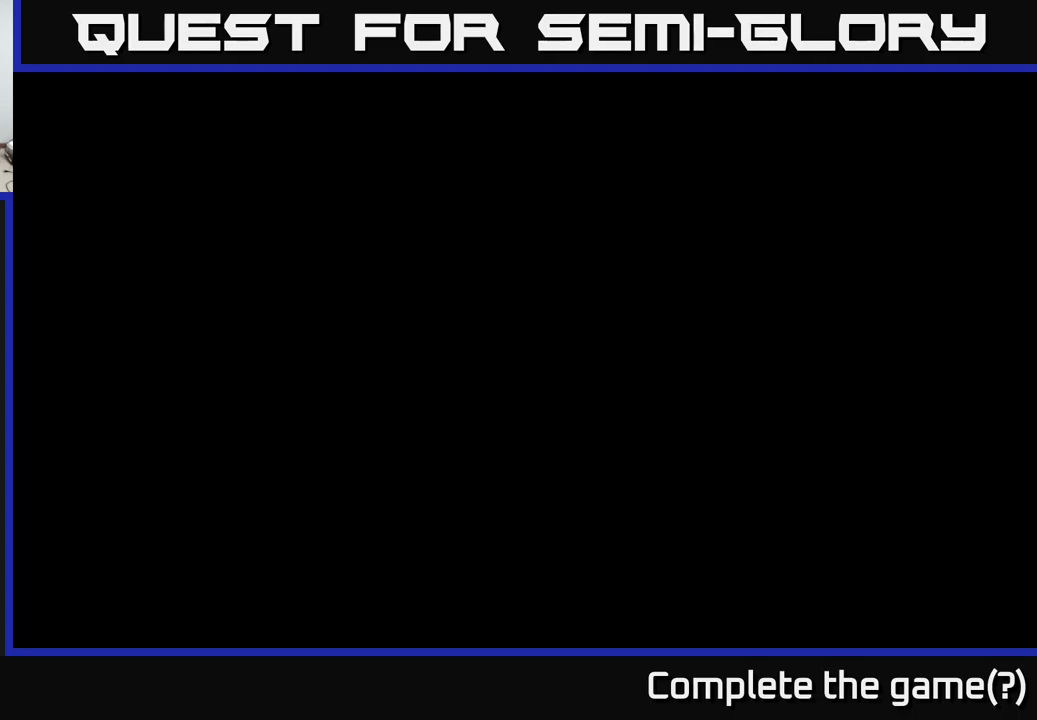
{"buttons": [], "left_stick": "center", "right_stick": "center", "events": []}
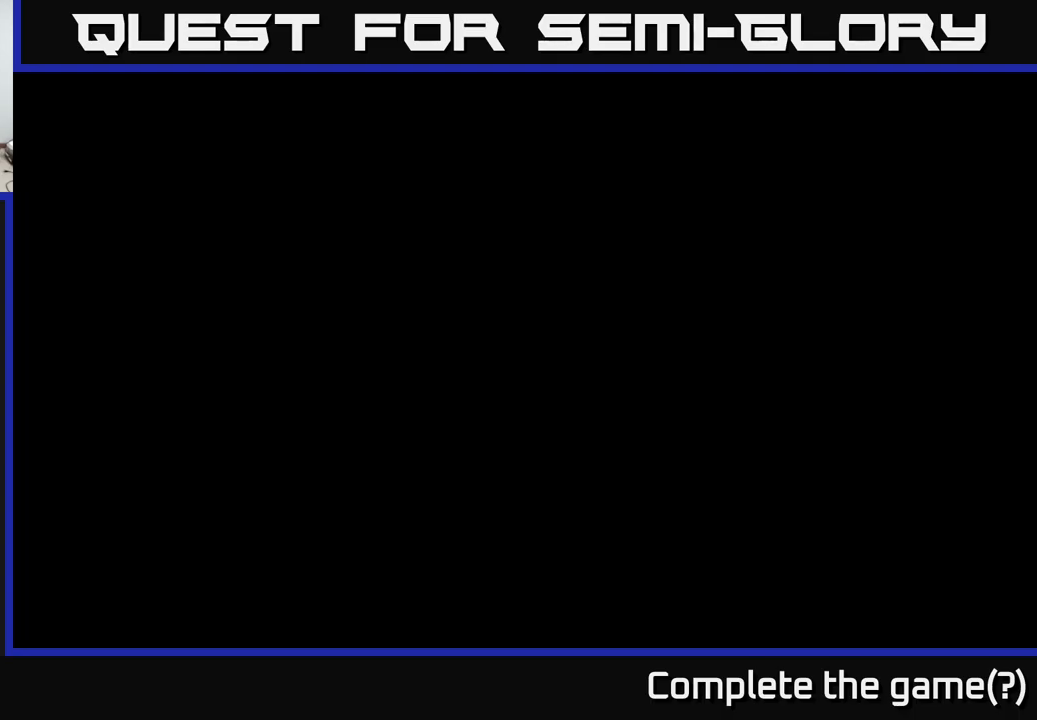
{"buttons": [], "left_stick": "center", "right_stick": "center", "events": []}
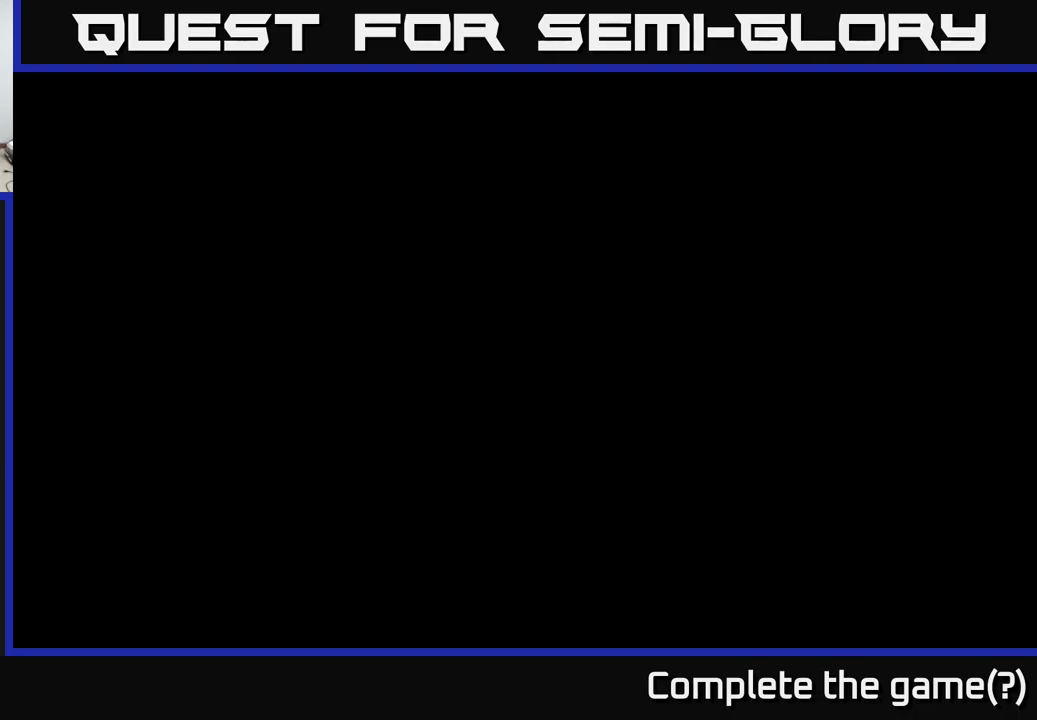
{"buttons": [], "left_stick": "center", "right_stick": "center", "events": []}
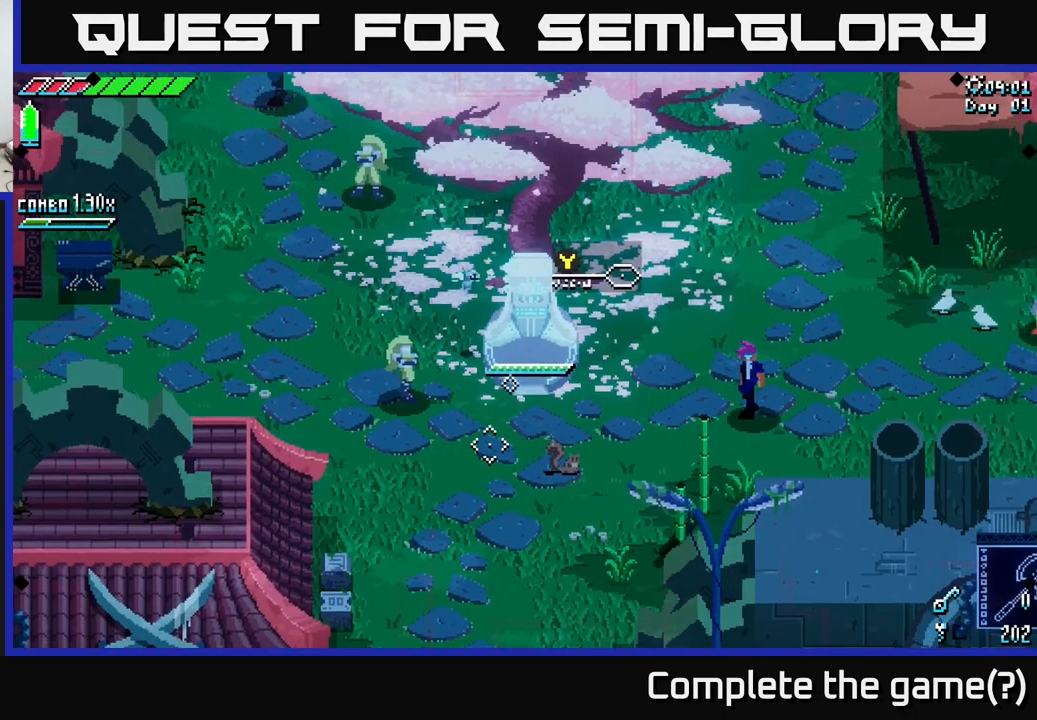
{"buttons": [], "left_stick": "center", "right_stick": "center", "events": []}
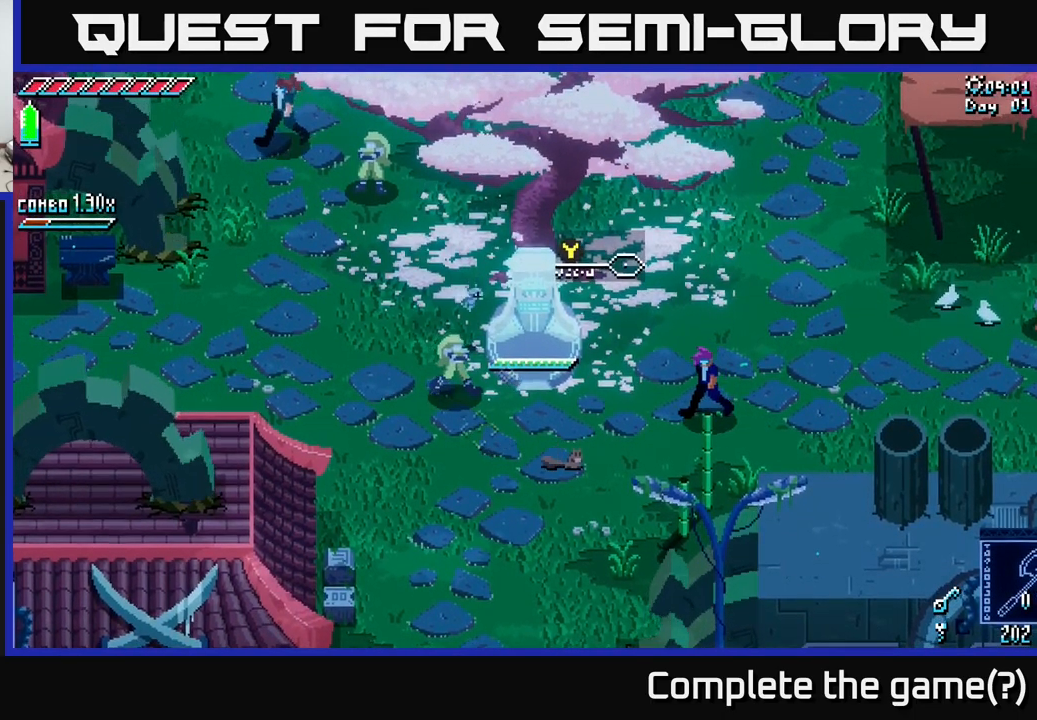
{"buttons": [], "left_stick": "down-left", "right_stick": "left", "events": [[16, "left_stick", "down-left"], [233, "right_stick", "left"], [300, "left_stick", "center"], [500, "left_stick", "down-left"]]}
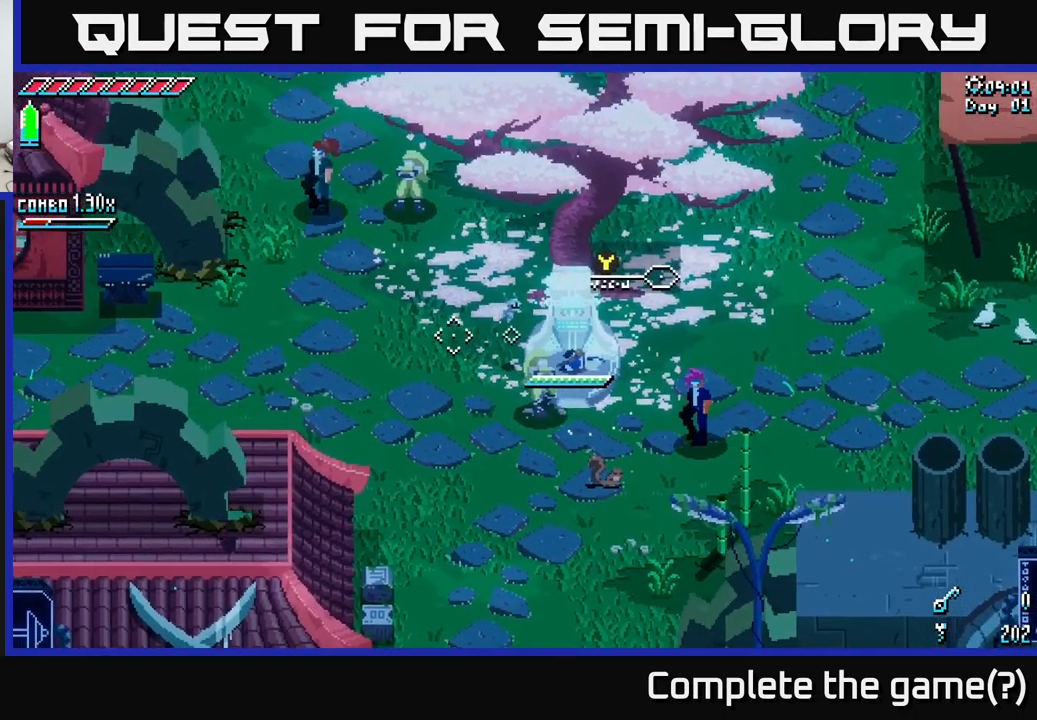
{"buttons": [], "left_stick": "left", "right_stick": "left", "events": [[266, "left_stick", "left"]]}
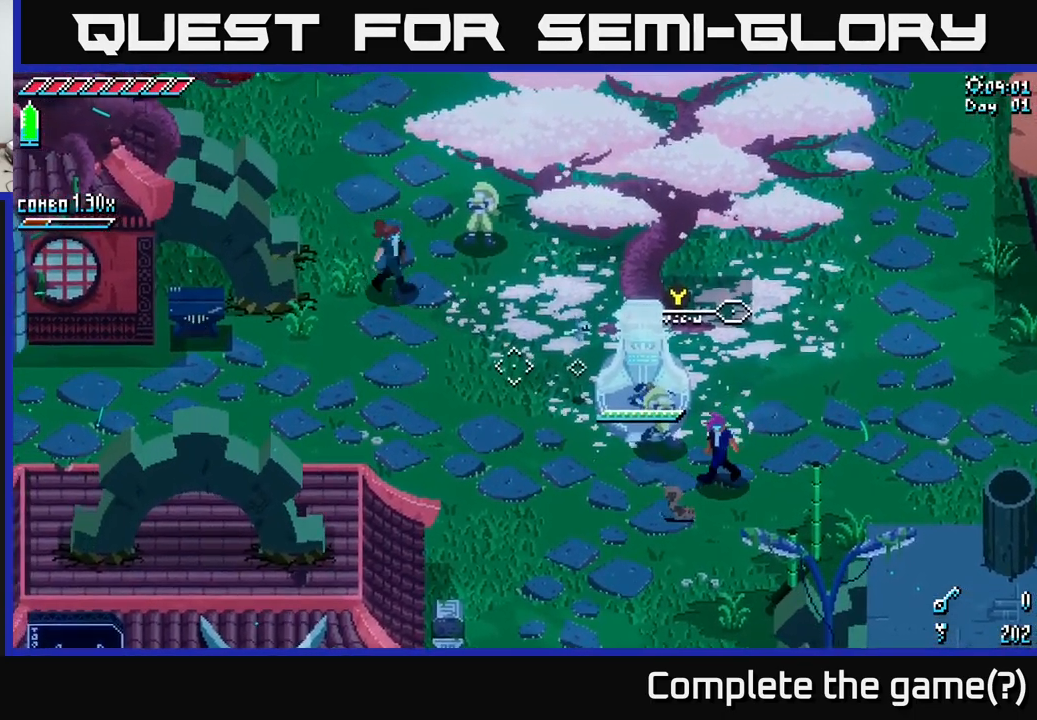
{"buttons": [], "left_stick": "center", "right_stick": "center", "events": [[100, "right_stick", "center"], [400, "left_stick", "center"]]}
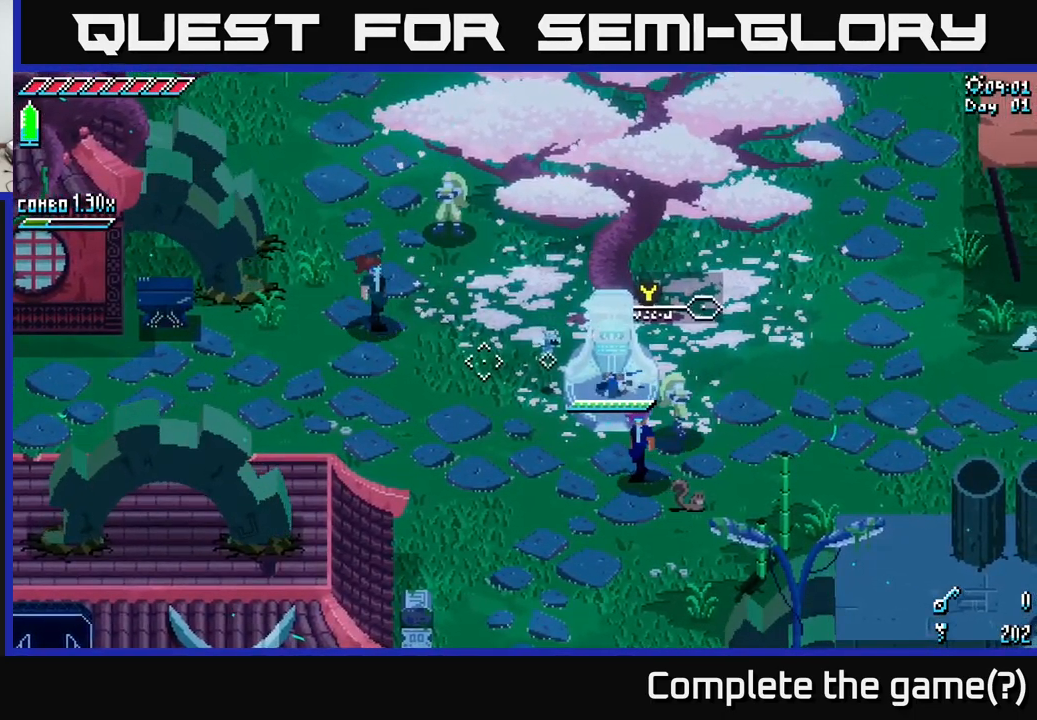
{"buttons": [], "left_stick": "center", "right_stick": "center", "events": []}
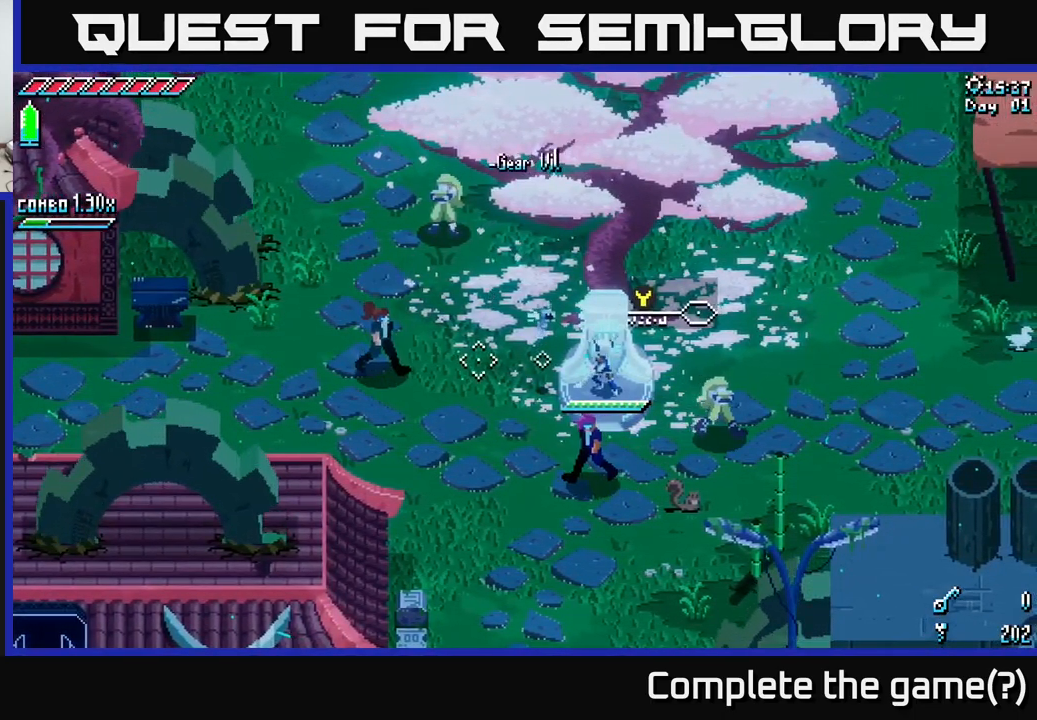
{"buttons": [], "left_stick": "center", "right_stick": "center", "events": [[267, "SELECT", "down"], [333, "SELECT", "up"]]}
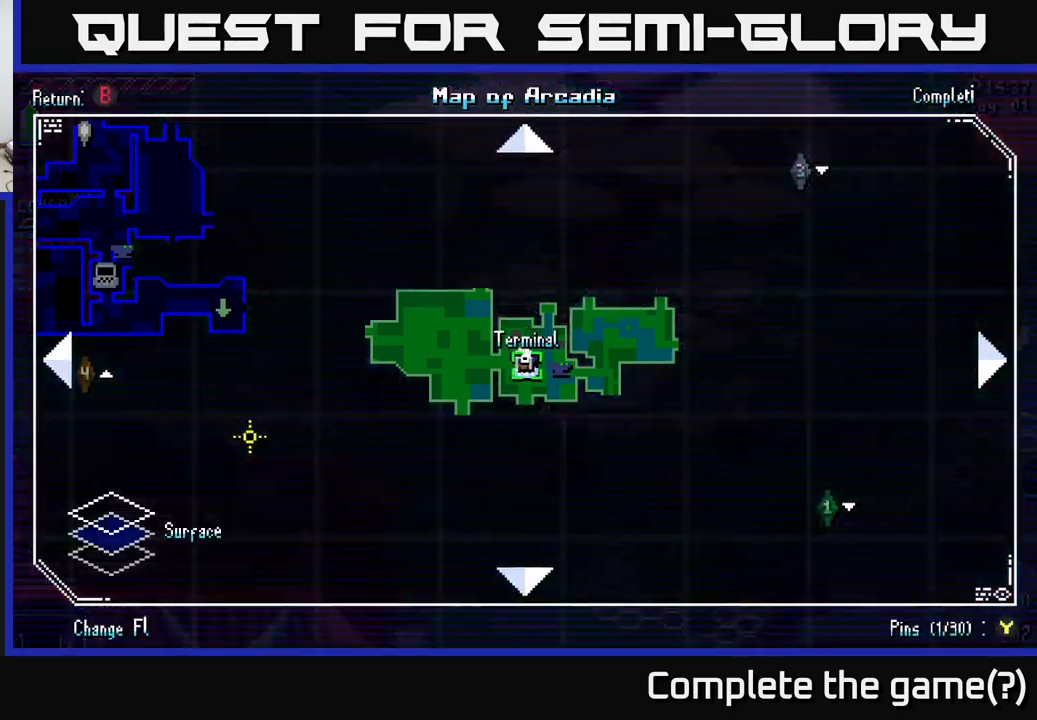
{"buttons": [], "left_stick": "center", "right_stick": "center", "events": []}
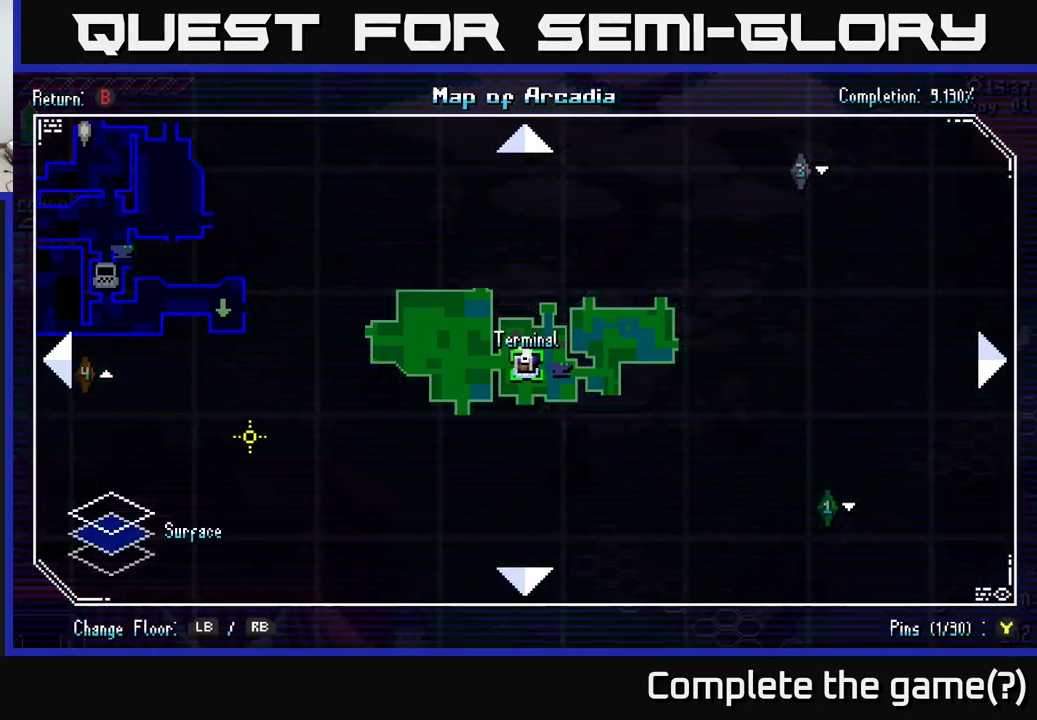
{"buttons": [], "left_stick": "left", "right_stick": "left", "events": [[183, "right_stick", "left"], [283, "left_stick", "left"]]}
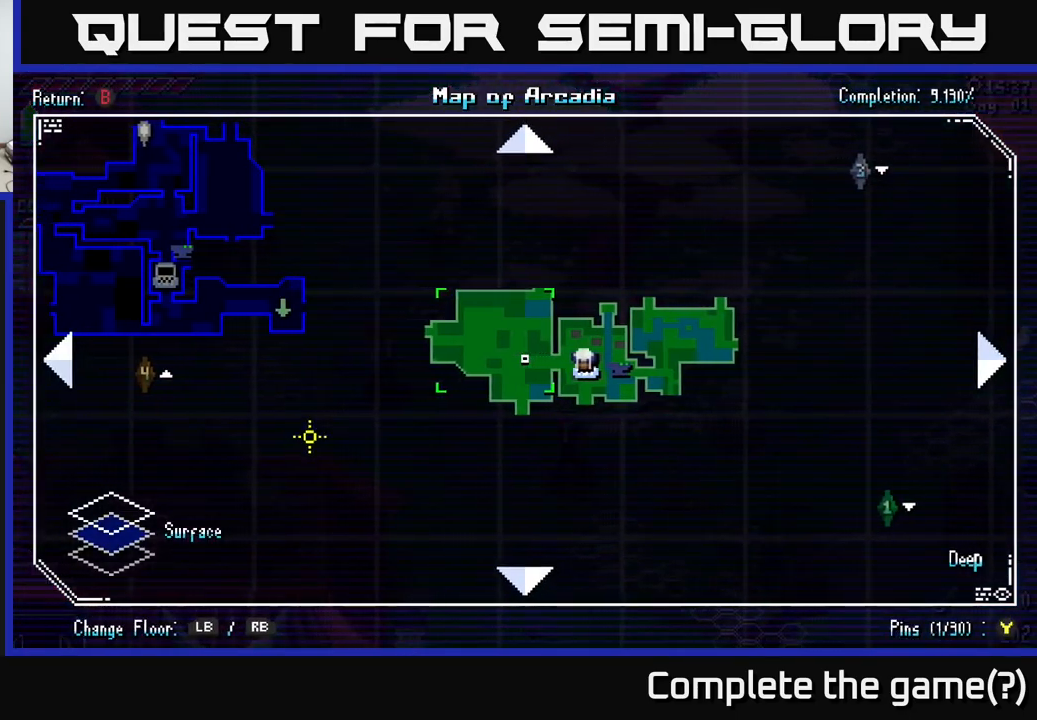
{"buttons": [], "left_stick": "center", "right_stick": "center", "events": [[17, "right_stick", "center"], [33, "left_stick", "center"], [250, "left_stick", "left"], [483, "left_stick", "center"]]}
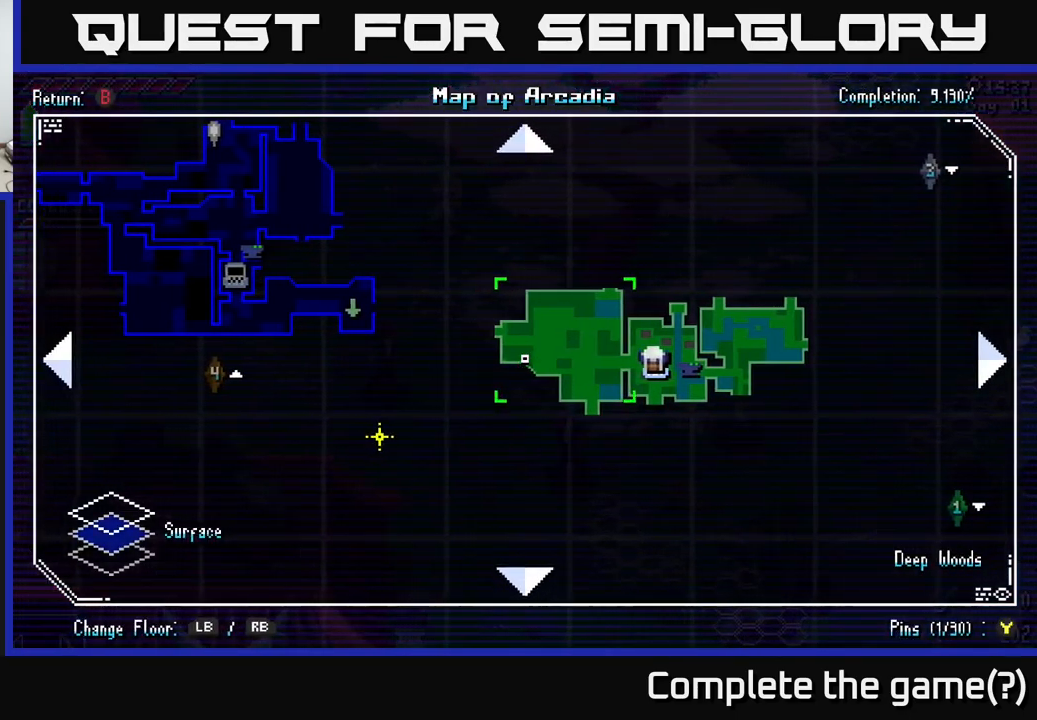
{"buttons": [], "left_stick": "right", "right_stick": "center", "events": [[183, "left_stick", "left"], [333, "left_stick", "right"]]}
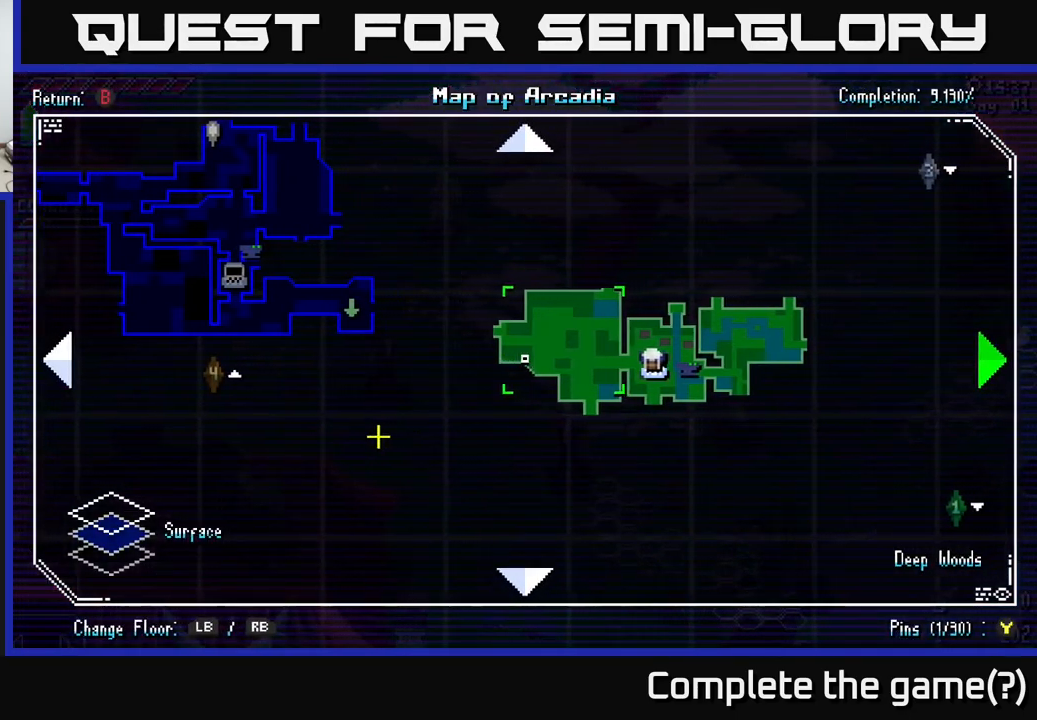
{"buttons": [], "left_stick": "center", "right_stick": "center", "events": [[83, "left_stick", "down-right"], [250, "left_stick", "center"]]}
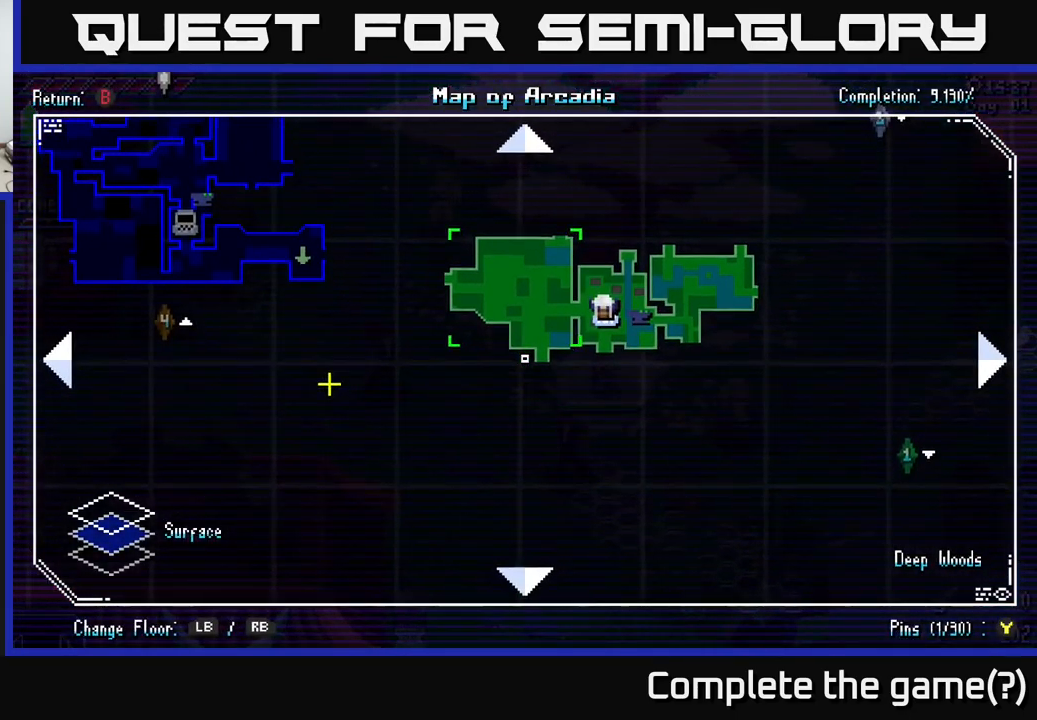
{"buttons": [], "left_stick": "left", "right_stick": "center", "events": [[217, "B", "down"], [333, "B", "up"], [333, "left_stick", "left"]]}
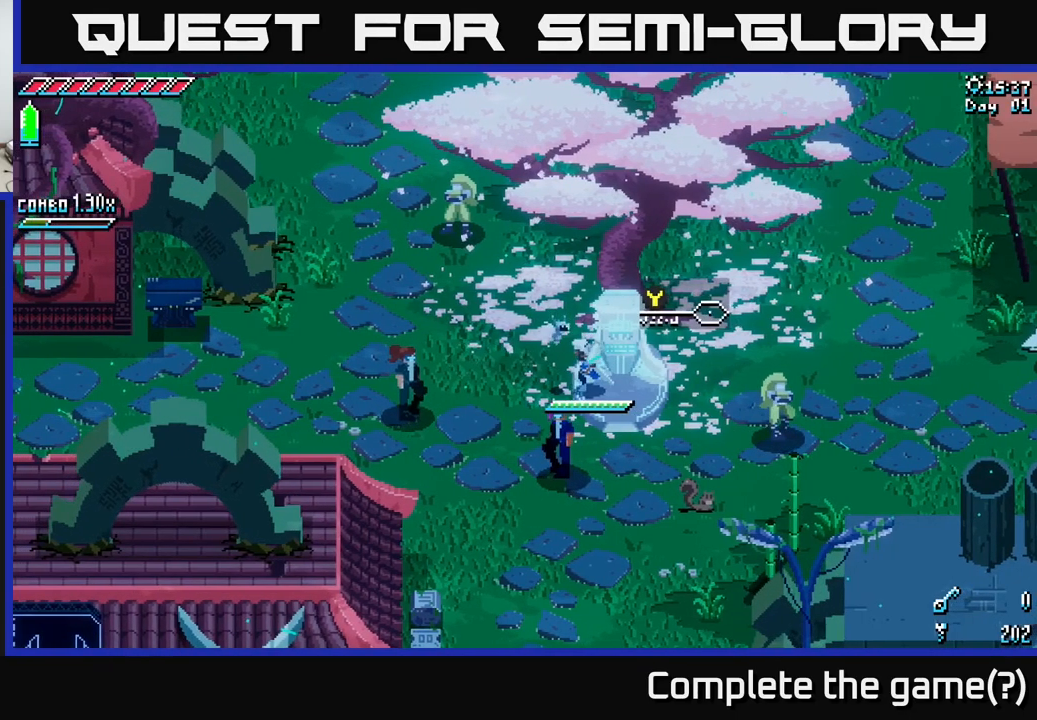
{"buttons": ["X"], "left_stick": "left", "right_stick": "center", "events": [[333, "X", "down"]]}
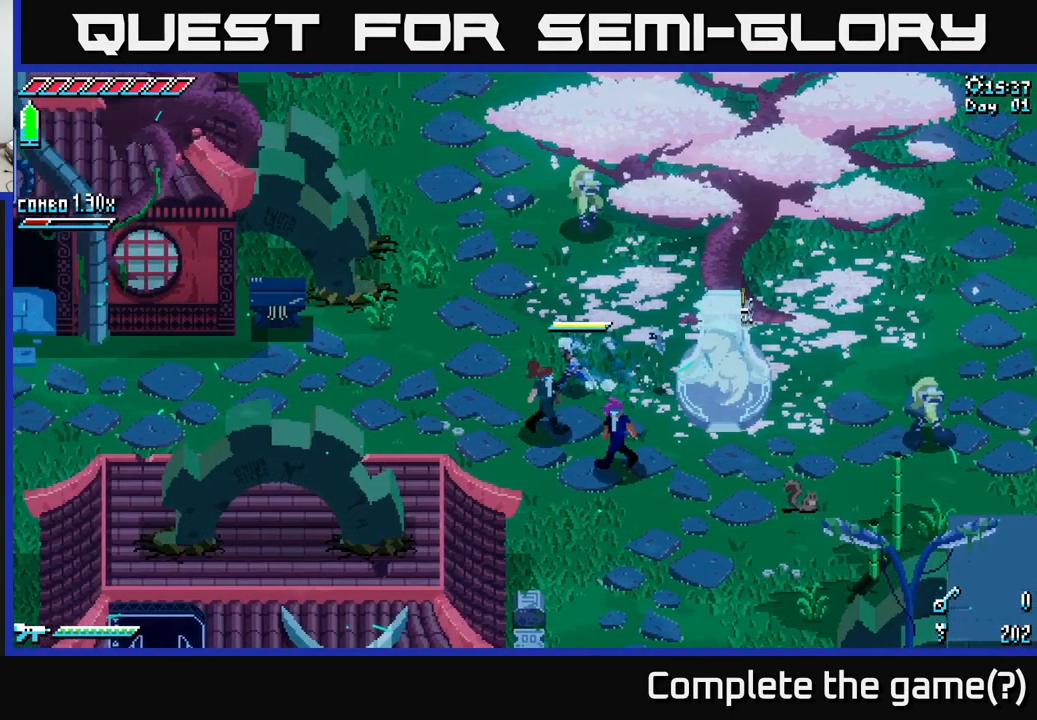
{"buttons": ["X"], "left_stick": "left", "right_stick": "center", "events": []}
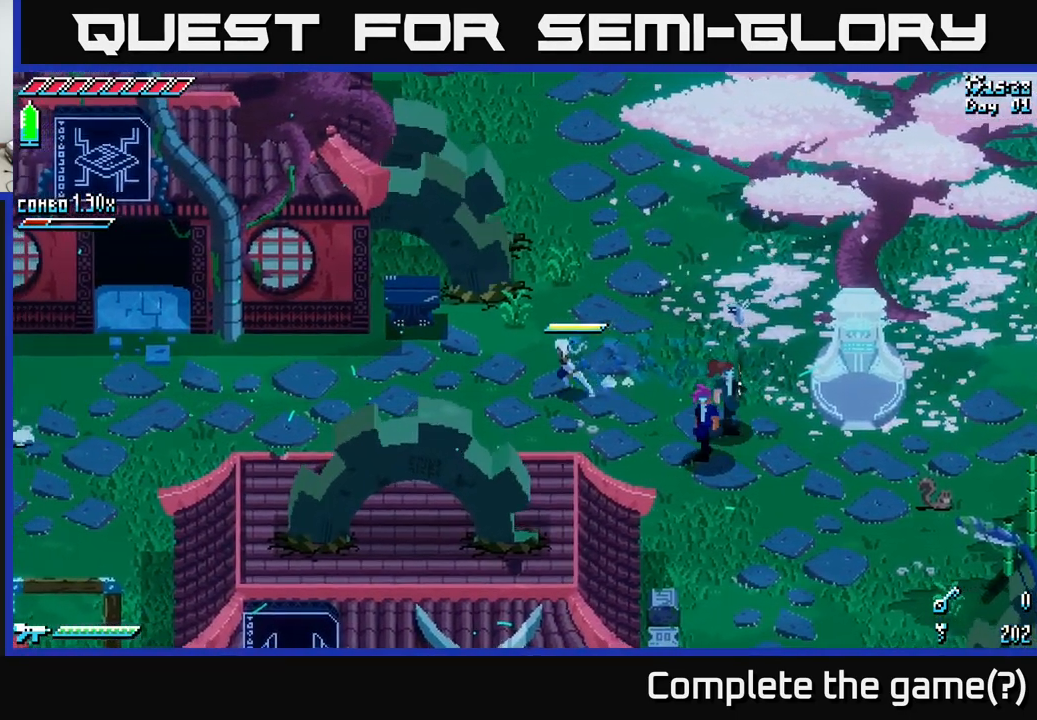
{"buttons": ["X"], "left_stick": "left", "right_stick": "center", "events": []}
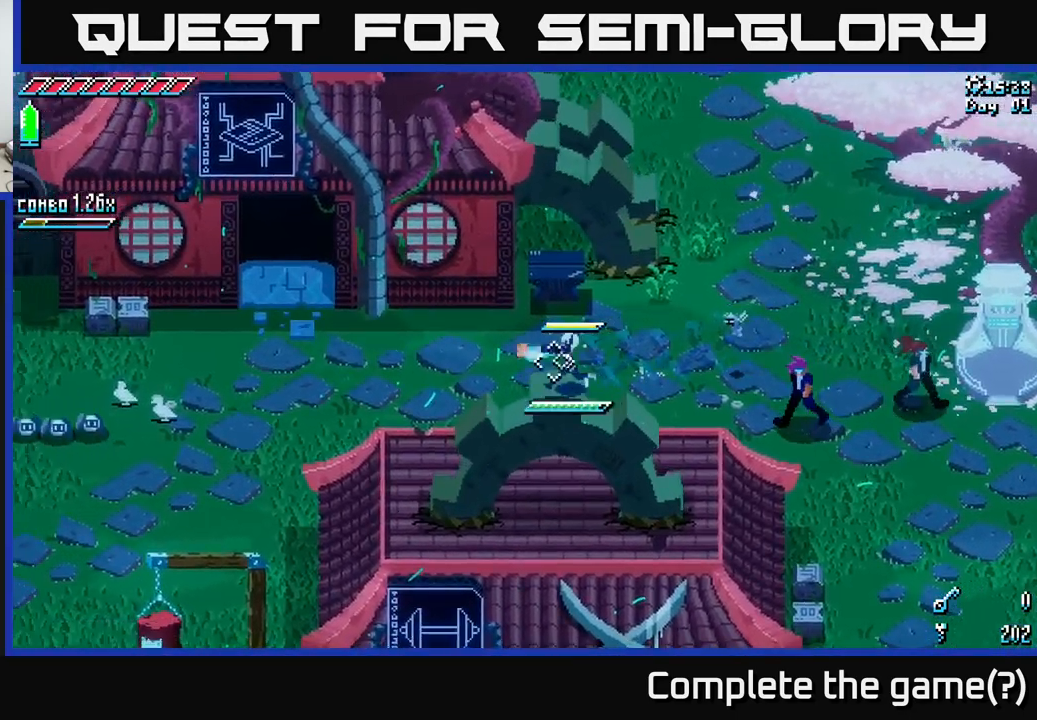
{"buttons": ["X"], "left_stick": "left", "right_stick": "center", "events": [[33, "L2", "down"], [150, "L2", "up"]]}
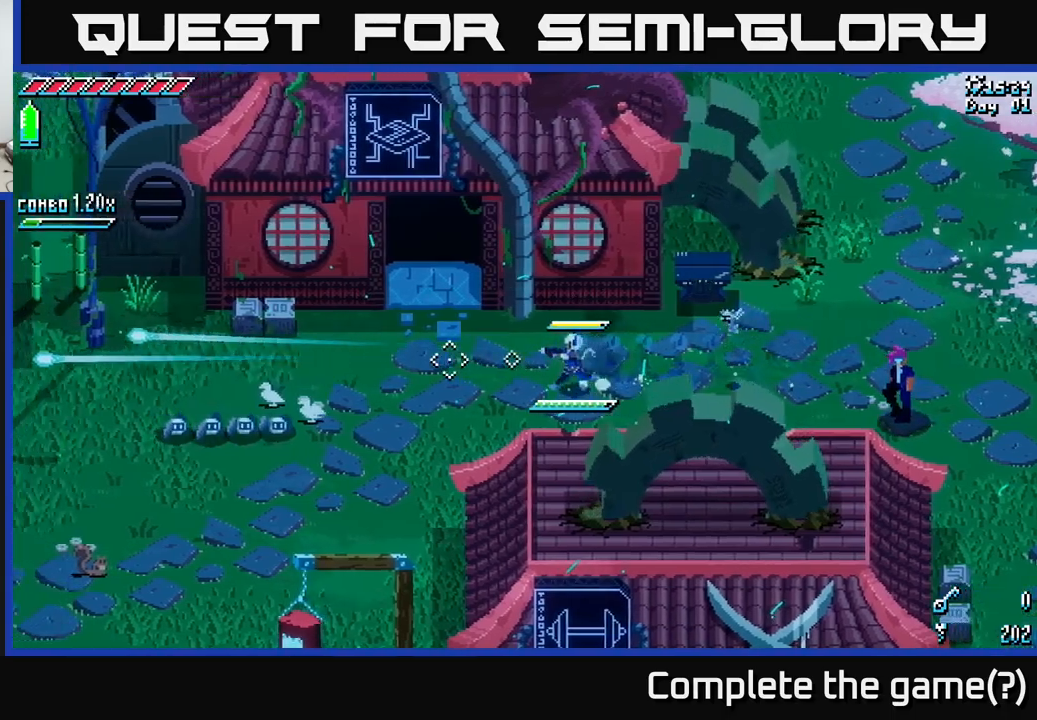
{"buttons": ["X"], "left_stick": "left", "right_stick": "center", "events": [[150, "A", "down"], [484, "A", "up"]]}
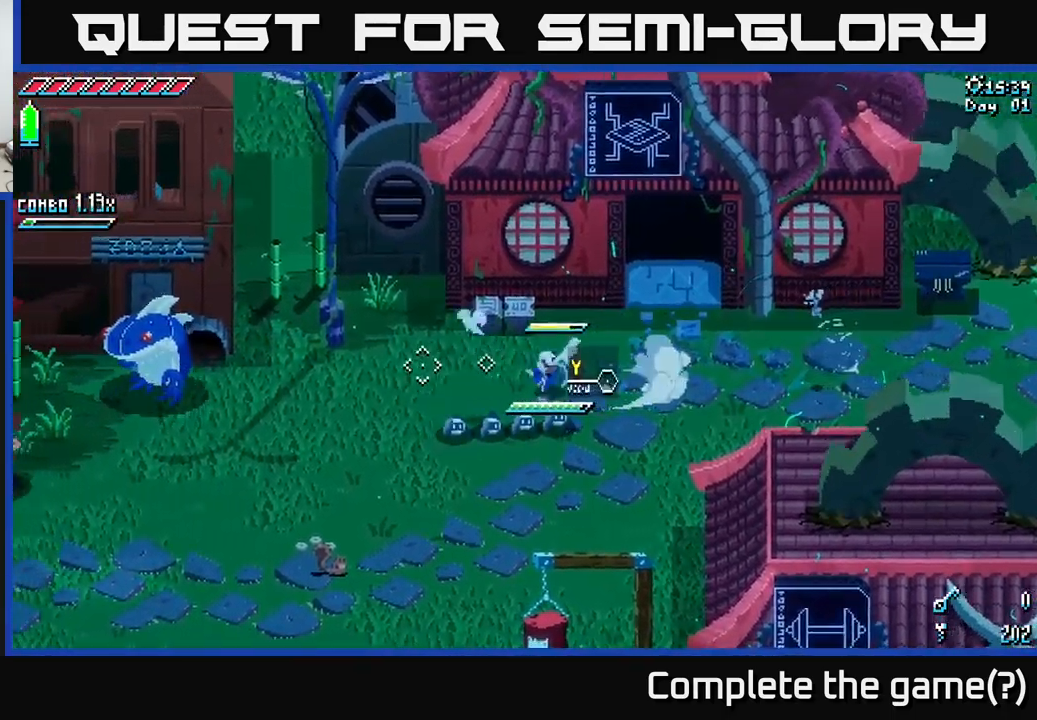
{"buttons": ["L1"], "left_stick": "left", "right_stick": "center", "events": [[217, "X", "up"], [384, "L1", "down"]]}
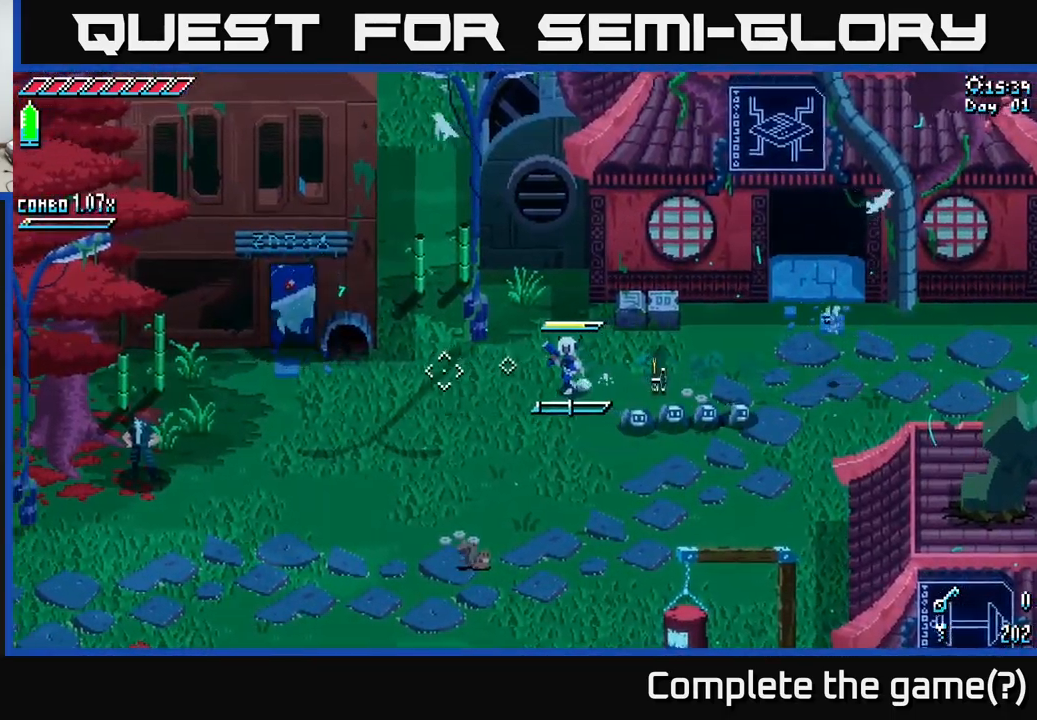
{"buttons": [], "left_stick": "left", "right_stick": "center", "events": [[17, "L1", "up"], [384, "L1", "down"], [484, "L1", "up"]]}
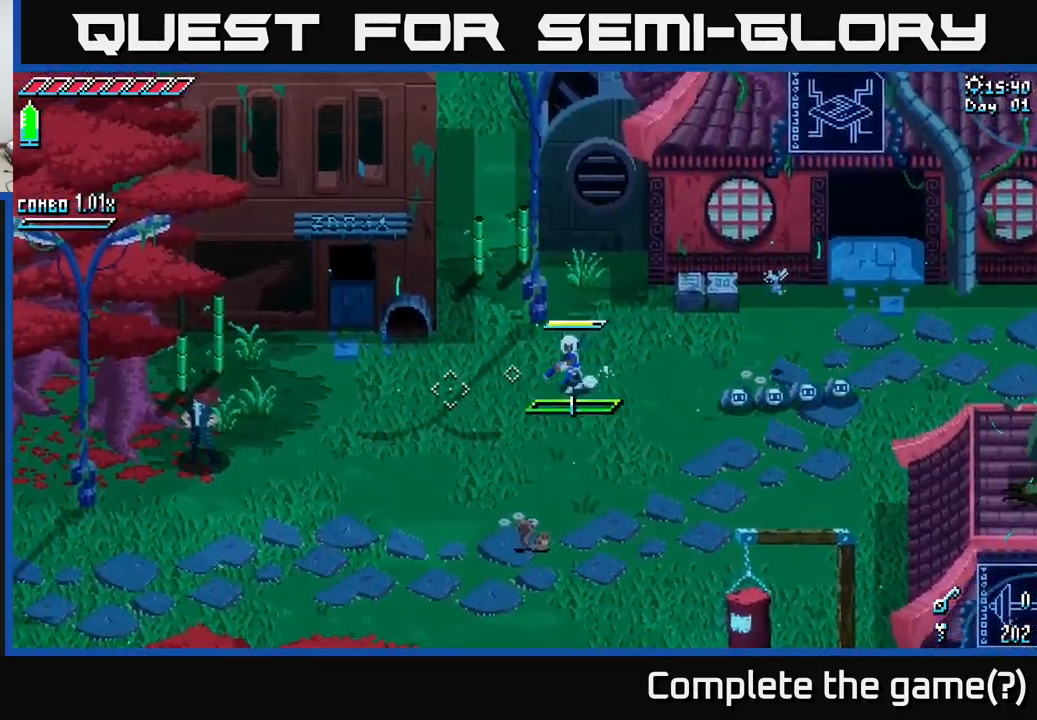
{"buttons": ["X"], "left_stick": "down-left", "right_stick": "center", "events": [[34, "left_stick", "down-left"], [117, "X", "down"]]}
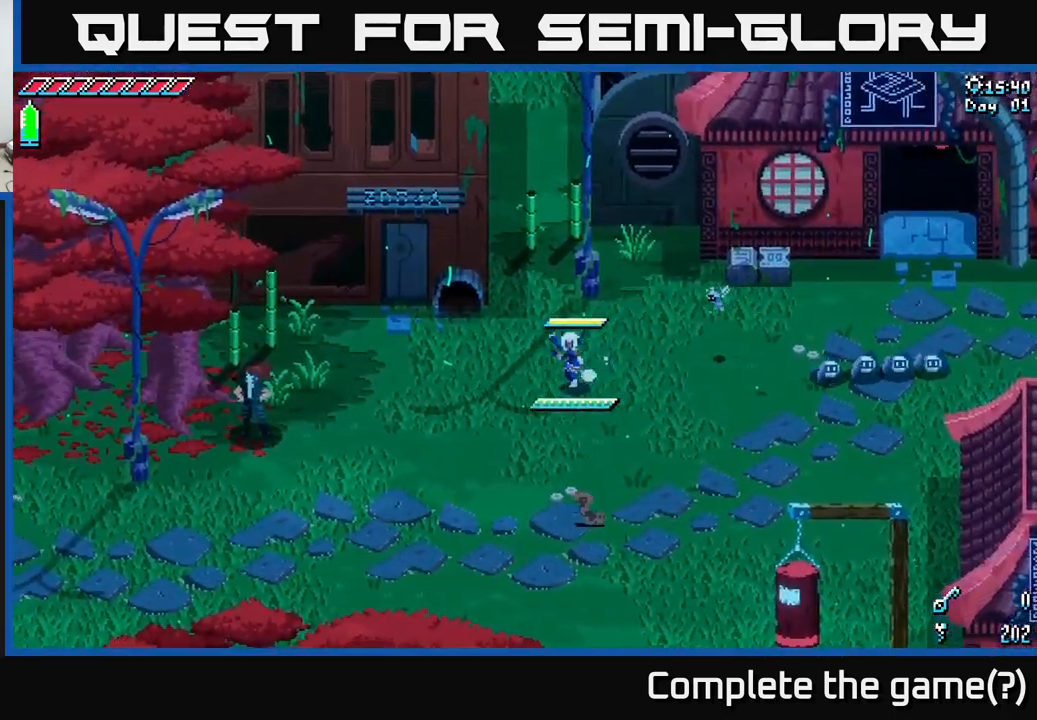
{"buttons": ["X"], "left_stick": "down-left", "right_stick": "center", "events": []}
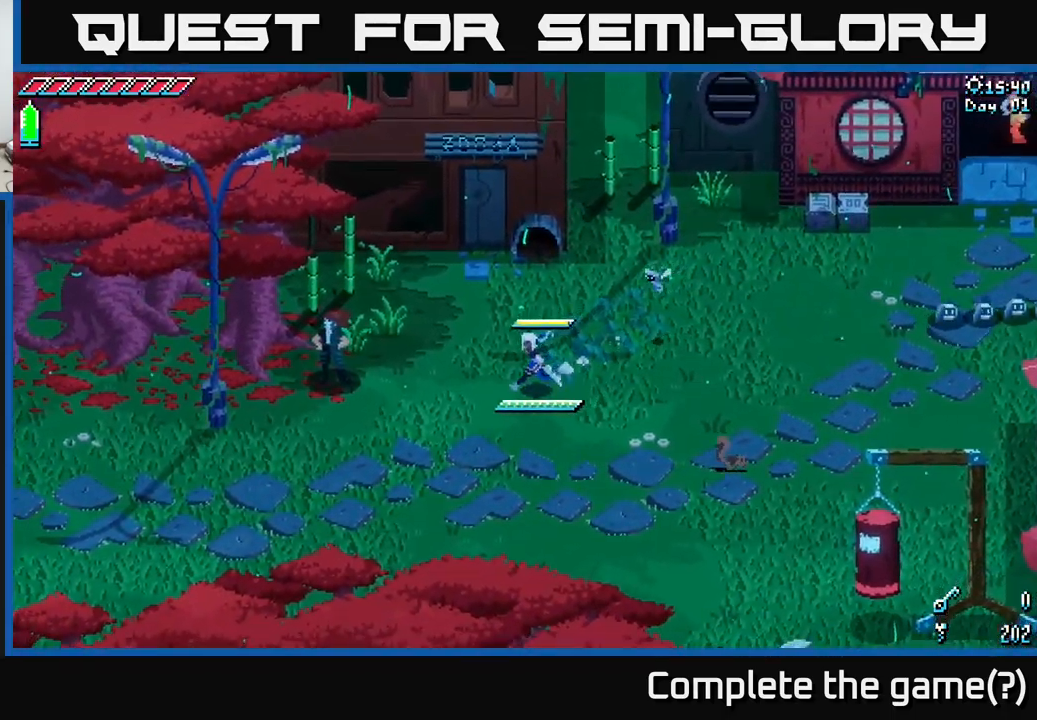
{"buttons": ["A", "X"], "left_stick": "left", "right_stick": "center", "events": [[334, "left_stick", "left"], [500, "A", "down"]]}
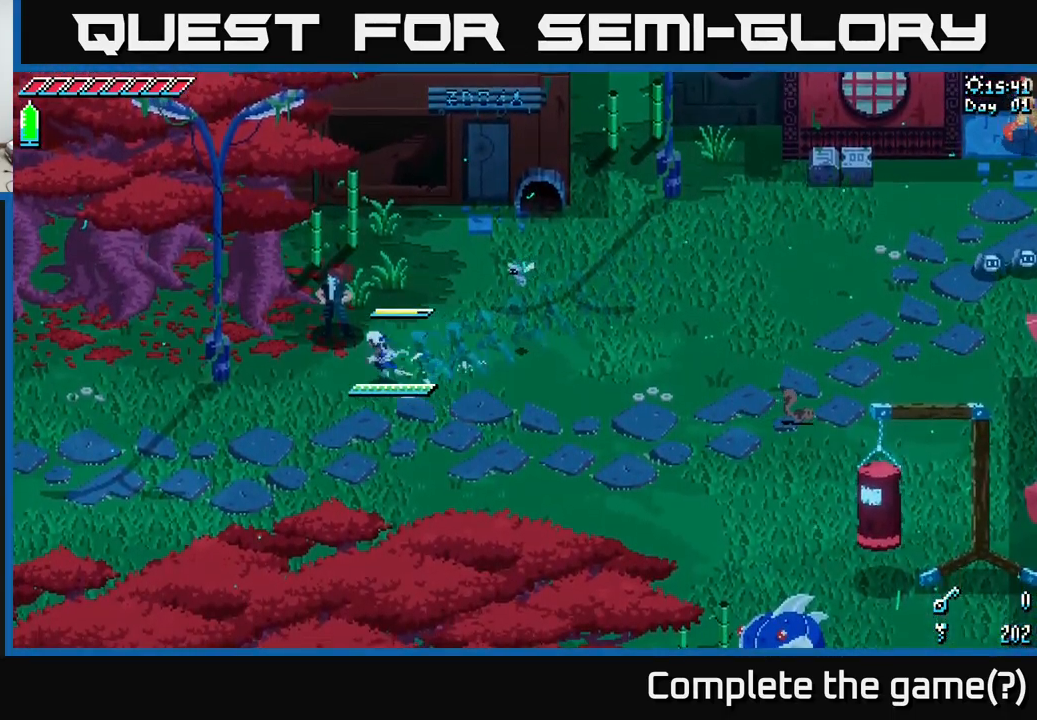
{"buttons": ["A", "X"], "left_stick": "down-left", "right_stick": "center", "events": [[117, "A", "up"], [234, "left_stick", "down-left"], [484, "A", "down"]]}
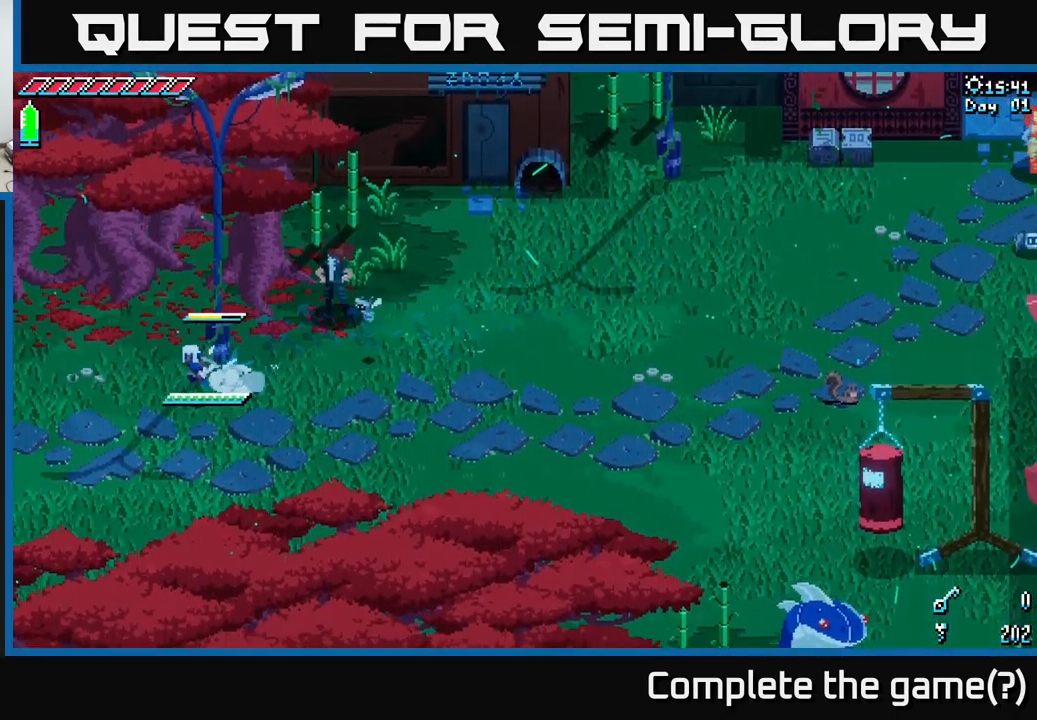
{"buttons": ["X"], "left_stick": "left", "right_stick": "center", "events": [[67, "A", "up"], [367, "left_stick", "left"]]}
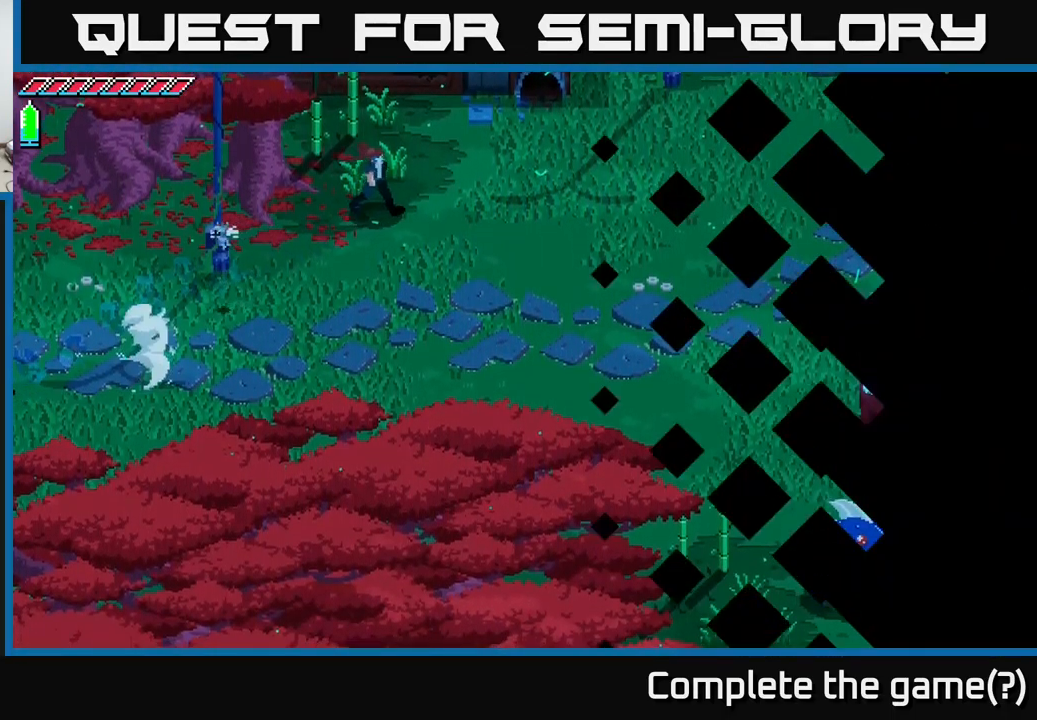
{"buttons": ["X"], "left_stick": "left", "right_stick": "center", "events": []}
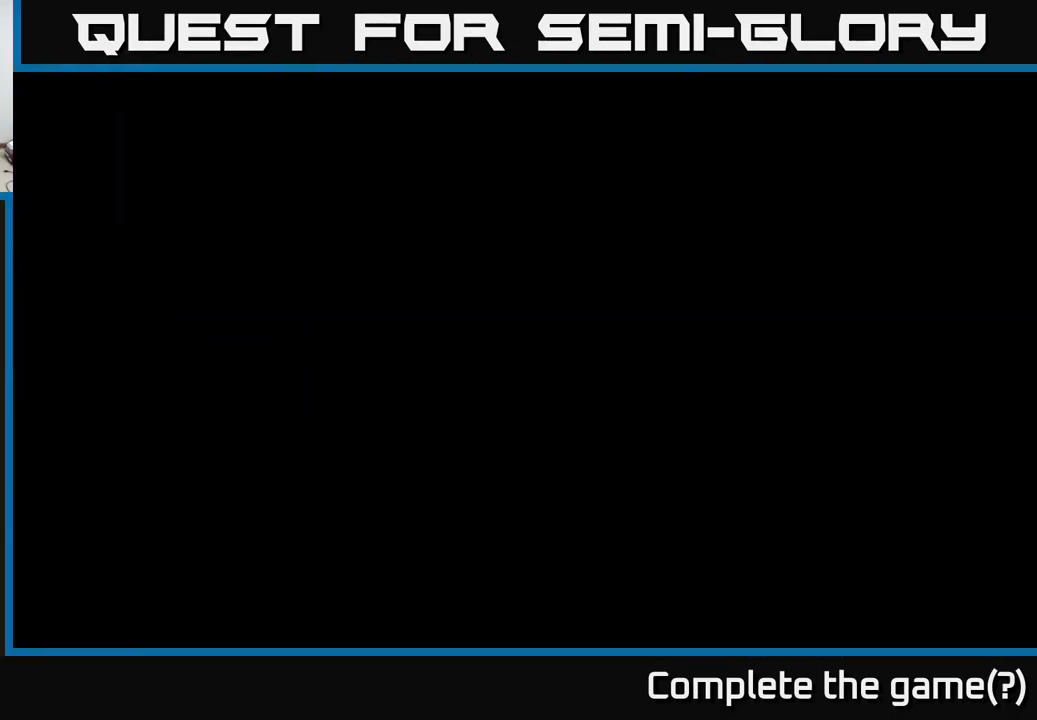
{"buttons": ["X"], "left_stick": "left", "right_stick": "center", "events": [[184, "left_stick", "center"], [267, "left_stick", "left"]]}